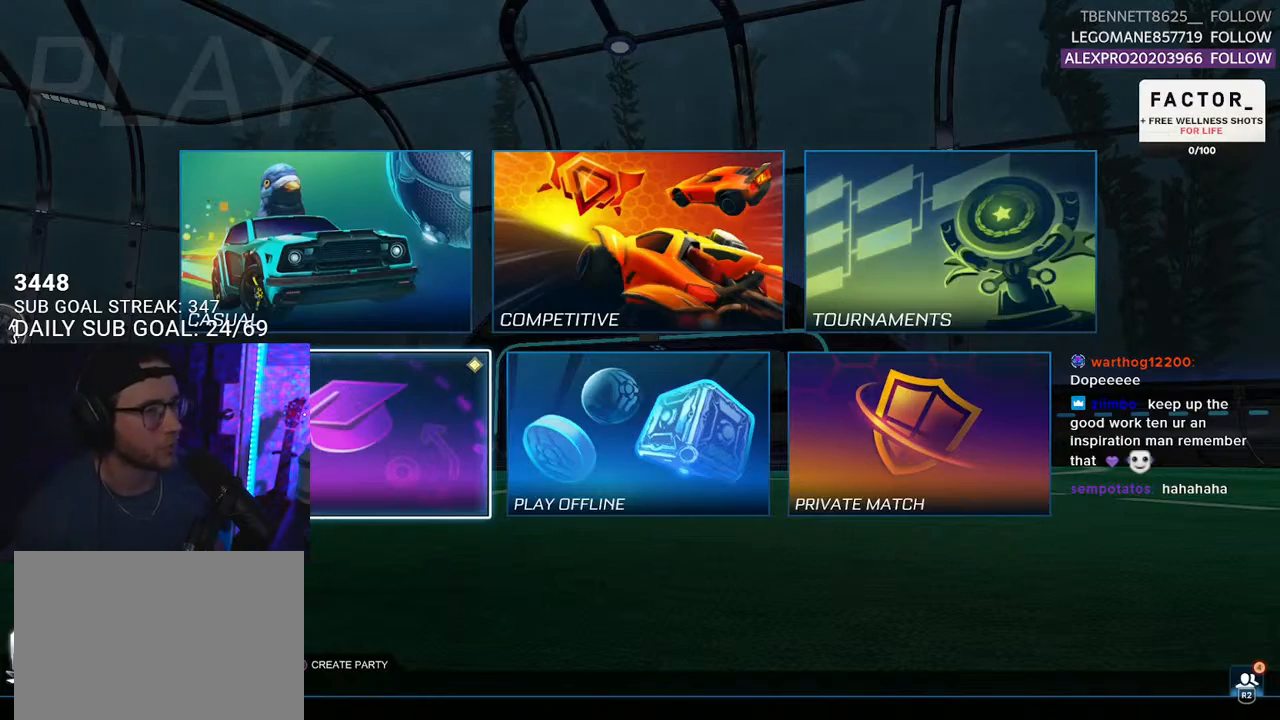
Gameplay with a controller (PlayStation layout); each line is a JSON object with the inputs held at the frame after it. "events" lists button and stick changes between this image and that frame as [ms after this image, input, new state], when the widget could be followed in between. Not read: SELECT START.
{"buttons": [], "left_stick": "center", "right_stick": "center", "events": [[400, "CROSS", "down"], [467, "CROSS", "up"]]}
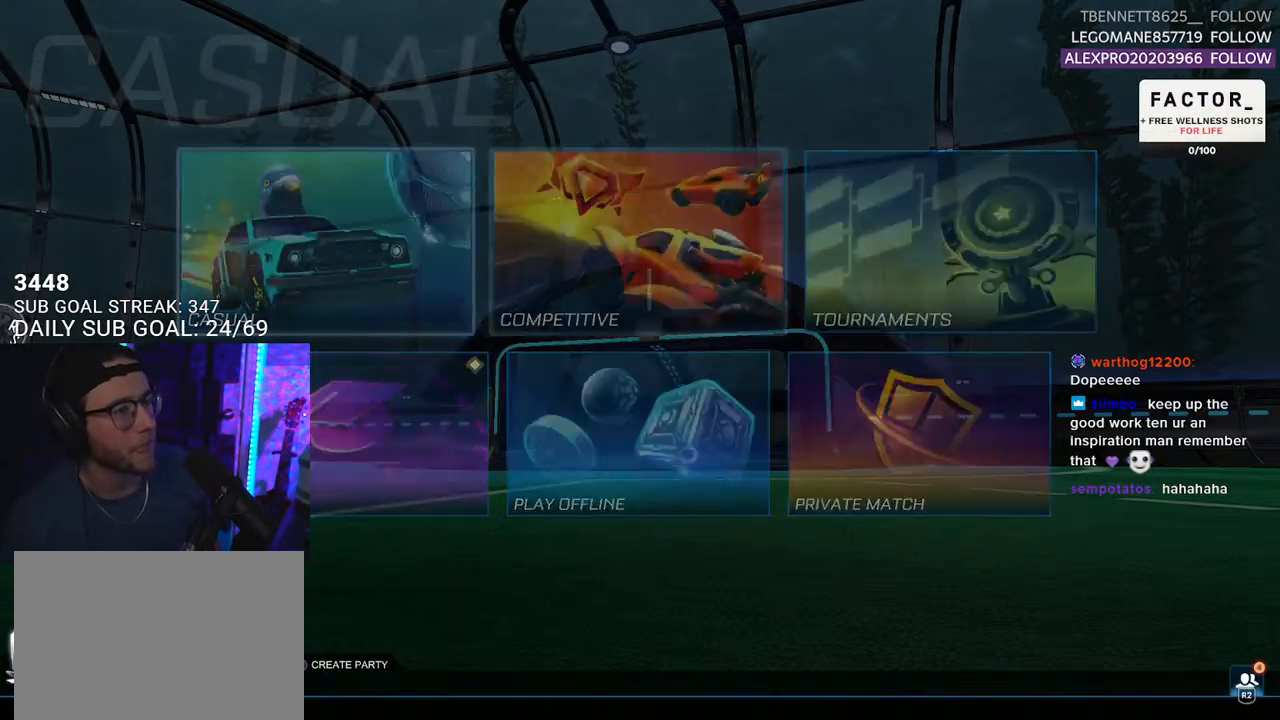
{"buttons": [], "left_stick": "center", "right_stick": "center", "events": [[17, "DPAD_RIGHT", "down"], [83, "DPAD_RIGHT", "up"], [383, "CIRCLE", "down"], [500, "CIRCLE", "up"]]}
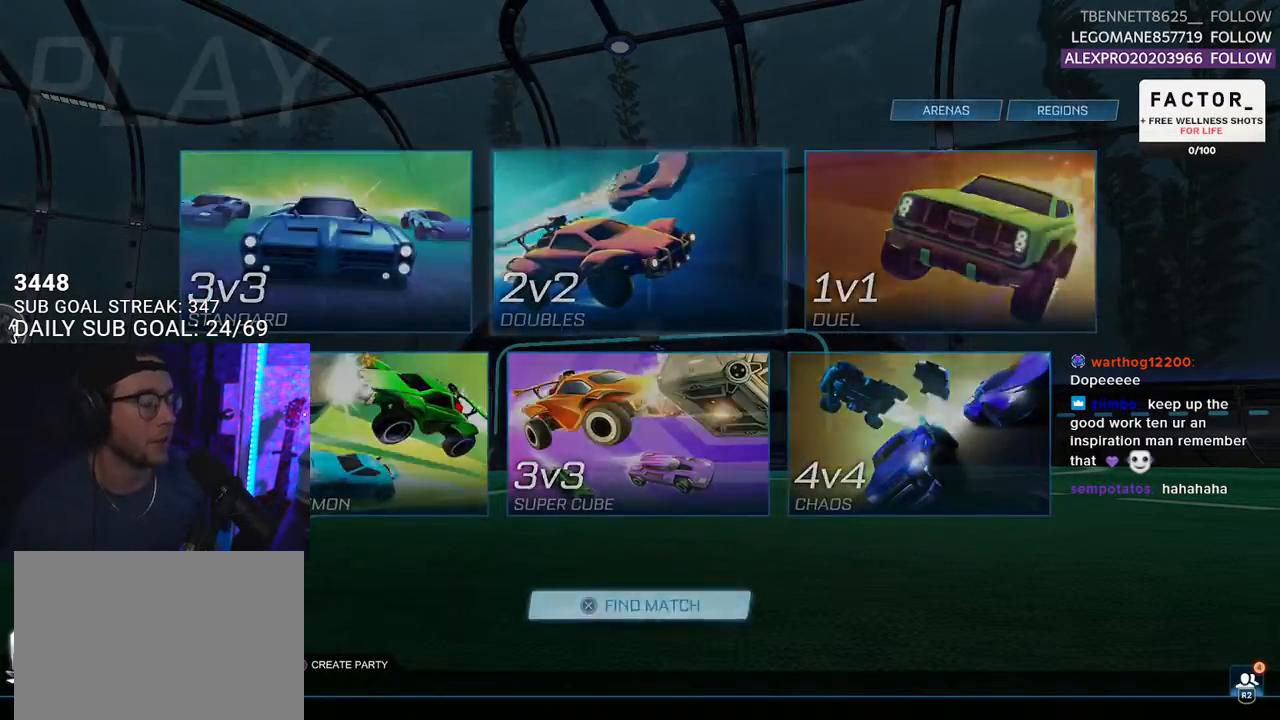
{"buttons": [], "left_stick": "center", "right_stick": "center", "events": []}
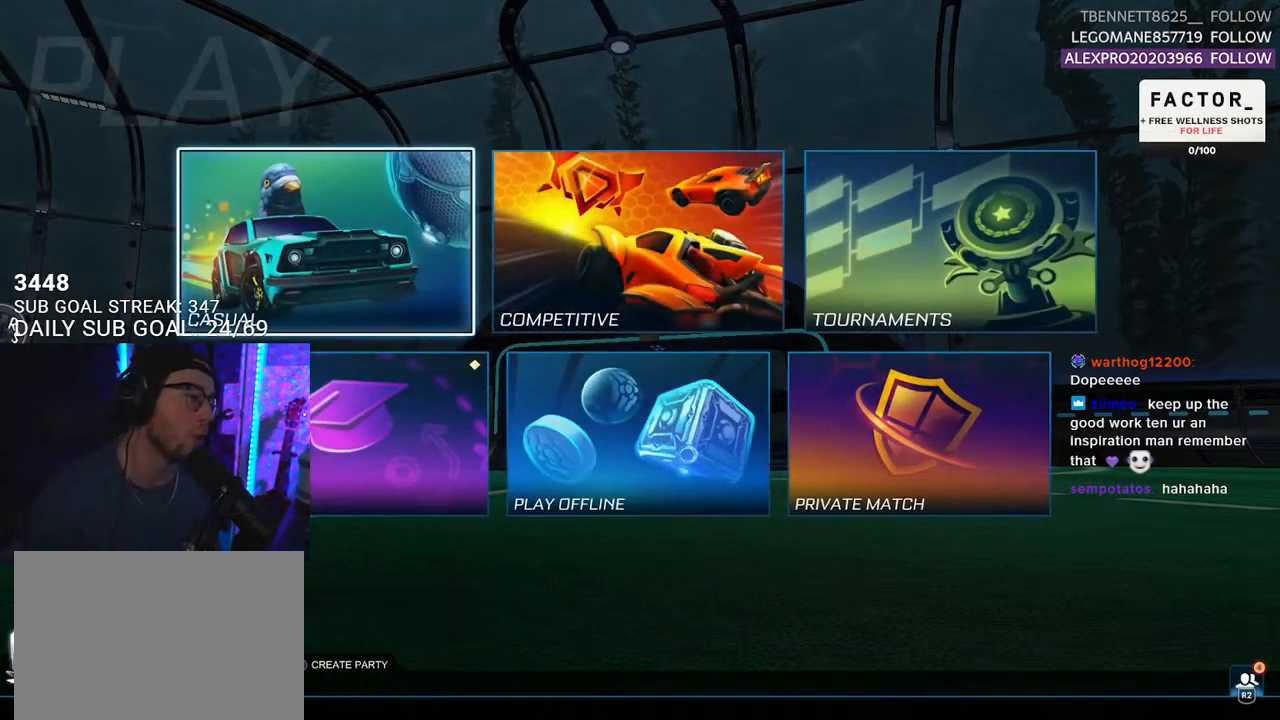
{"buttons": [], "left_stick": "center", "right_stick": "center", "events": [[217, "DPAD_RIGHT", "down"], [350, "DPAD_RIGHT", "up"], [367, "CROSS", "down"], [467, "CROSS", "up"]]}
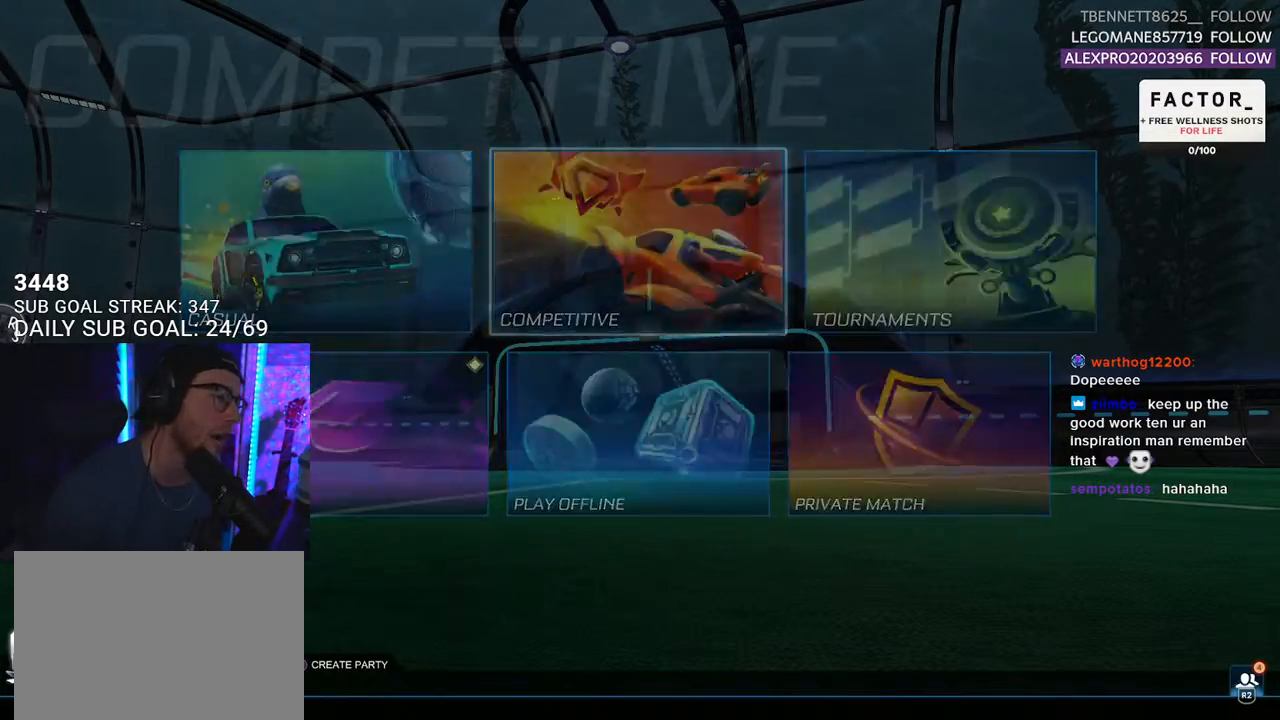
{"buttons": [], "left_stick": "center", "right_stick": "center", "events": []}
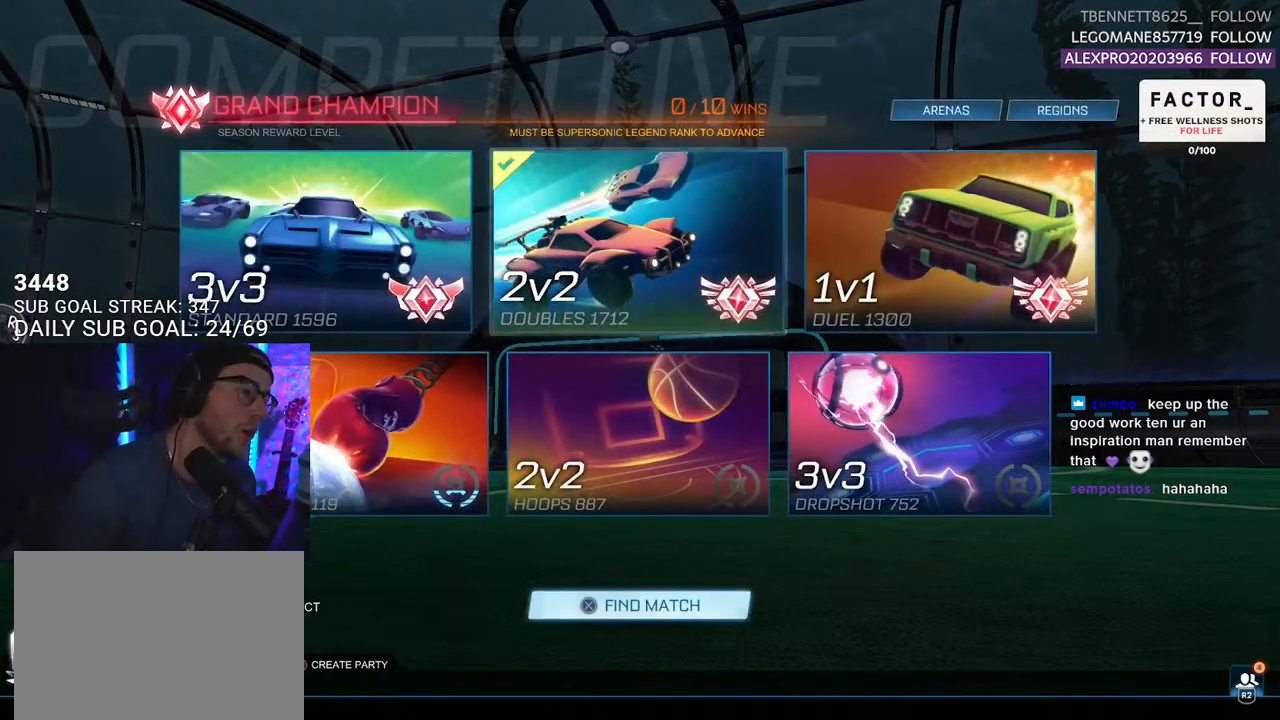
{"buttons": [], "left_stick": "center", "right_stick": "center", "events": []}
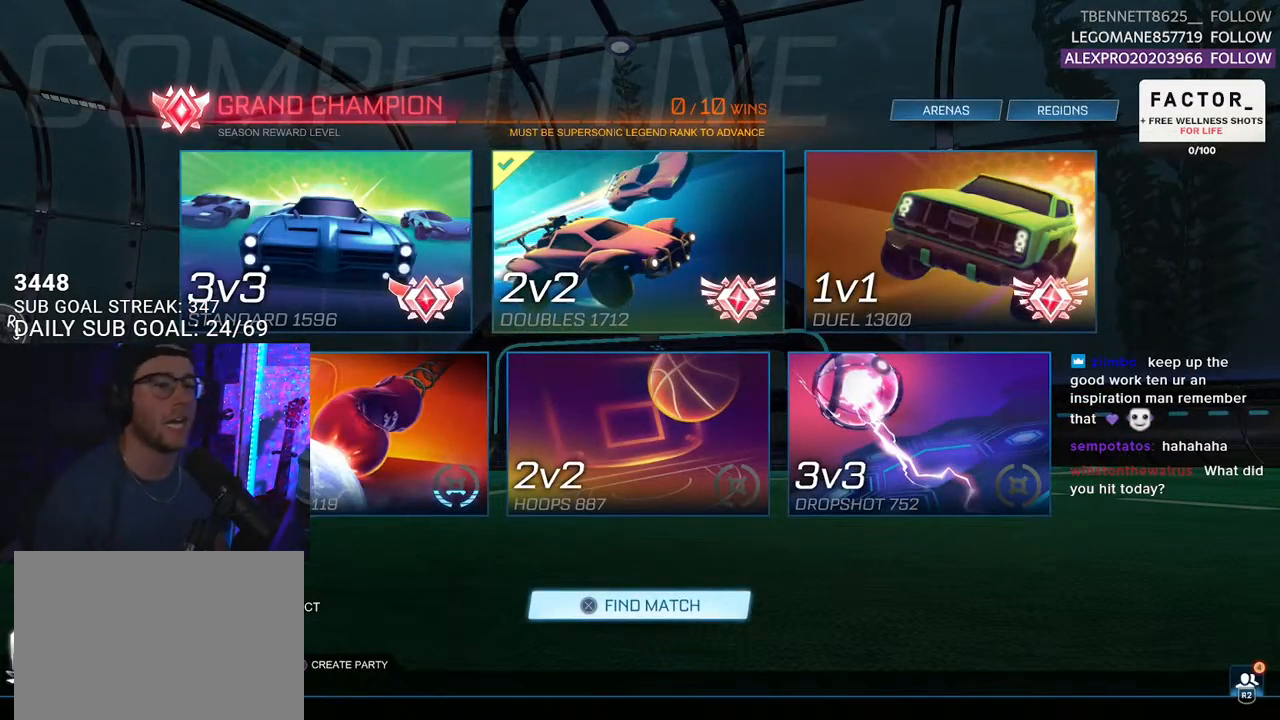
{"buttons": ["DPAD_DOWN"], "left_stick": "center", "right_stick": "center", "events": [[67, "DPAD_DOWN", "down"], [133, "DPAD_DOWN", "up"], [250, "DPAD_UP", "down"], [350, "DPAD_UP", "up"], [450, "DPAD_DOWN", "down"]]}
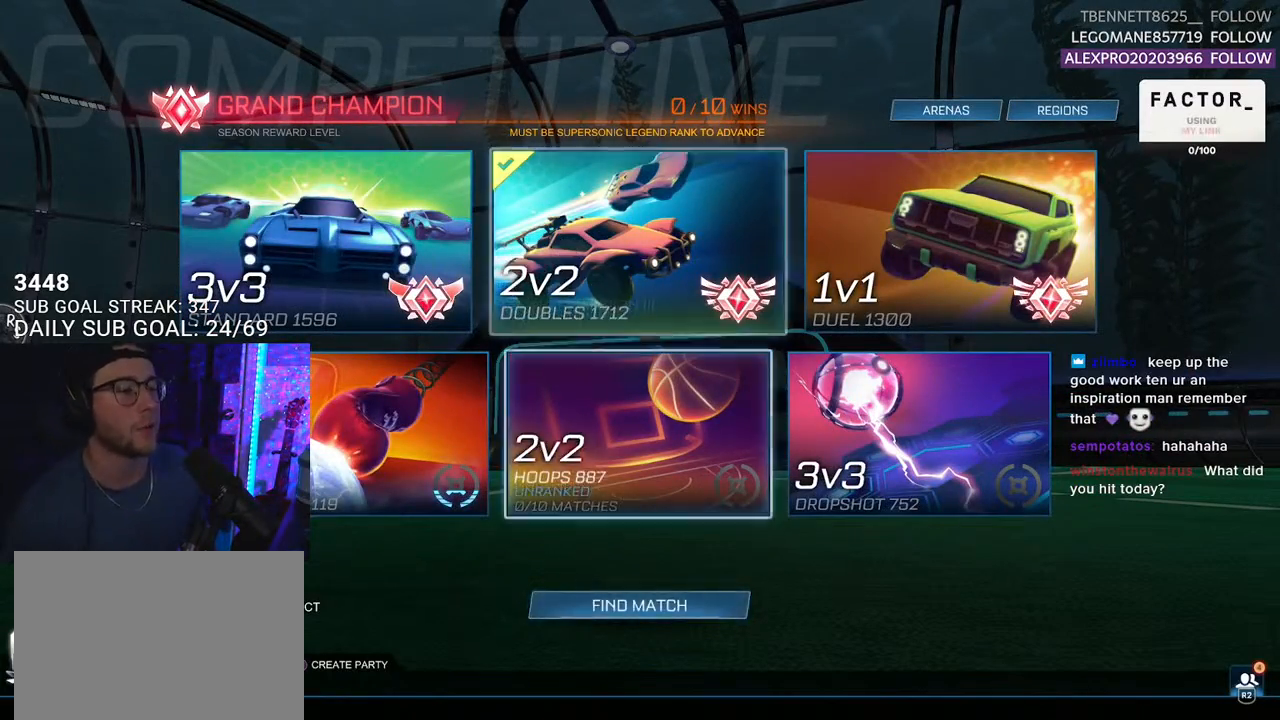
{"buttons": [], "left_stick": "center", "right_stick": "center", "events": [[50, "DPAD_DOWN", "up"], [117, "DPAD_DOWN", "down"], [167, "DPAD_DOWN", "up"], [317, "CROSS", "down"], [383, "CROSS", "up"]]}